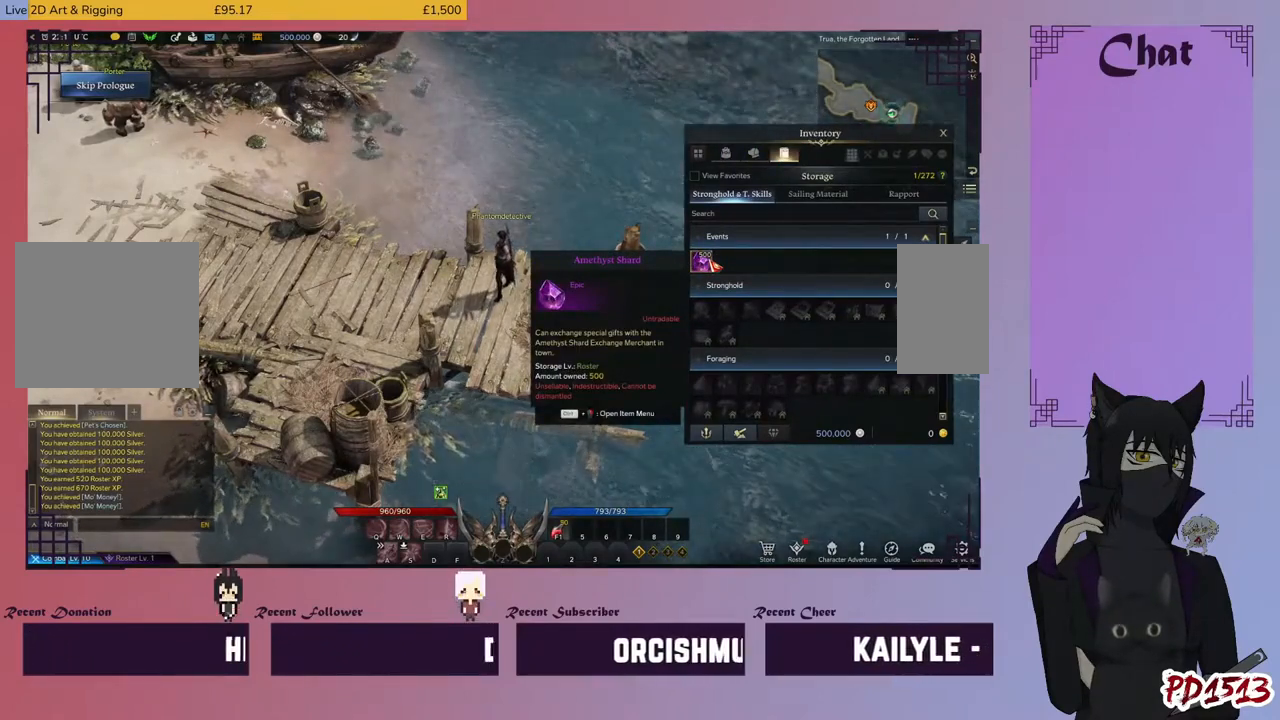
Gameplay with keyboard and mouse; each line is a JSON object with the keys and mouse buttons held at the frame after it. "events" lists presses ("down") and releases ("up") of "a", "c", "ctrl", "d", "e", "f", "q", "r", "s", "shift", "space", "tab", "v", "w", "x", "z", "mouse_left", "mouse_wheel", "mouse_right", "mouse_mb4" and "mouse_mb5" between this image and that frame as [ms after this image, input, new state], when the widget could be followed in between. "mouse_left", "mouse_wheel", "mouse_right", "mouse_mb4", "mouse_mb5" = the "left", "wheel", "right", "mb4", "mb5" buttons of the "mouse" list. No other keys are recorded. "wheel" means that the mouse wheel is clicked or scrolled. Mouse movement is not recorded.
{"keys": ["ctrl"], "mouse": [], "events": [[467, "ctrl", "down"]]}
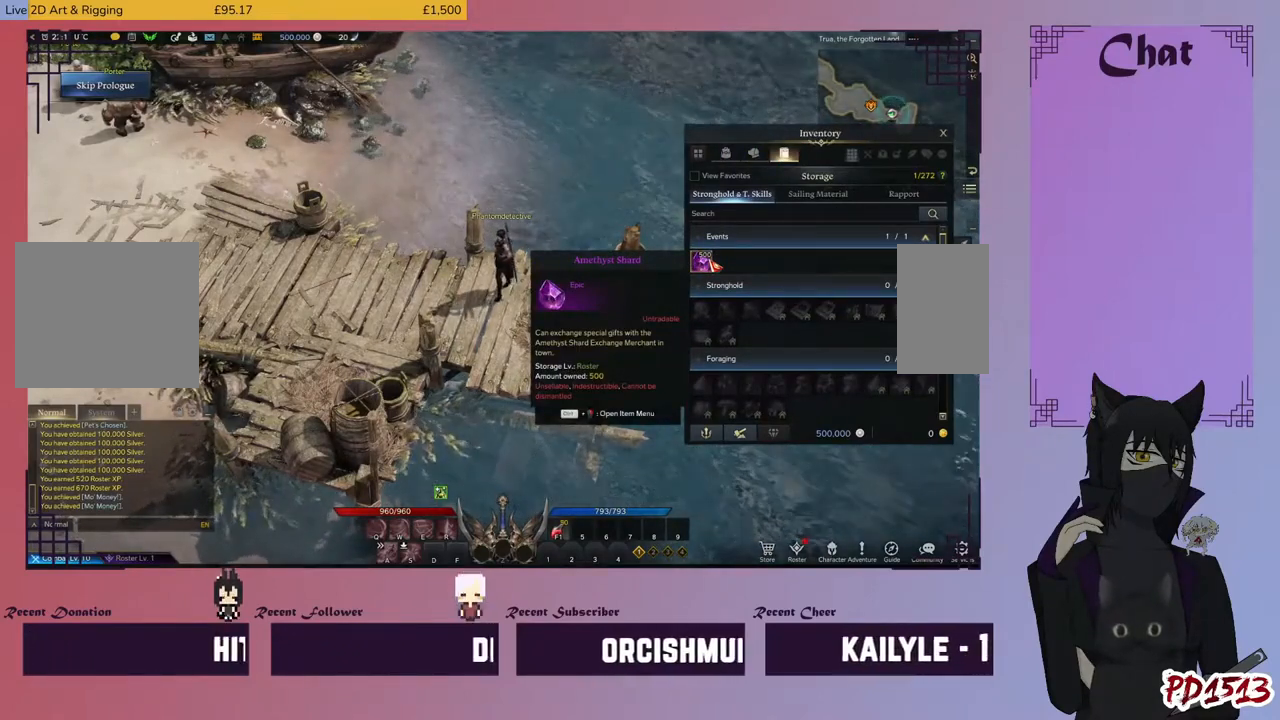
{"keys": ["ctrl"], "mouse": [], "events": [[133, "mouse_right", "down"], [267, "mouse_right", "up"]]}
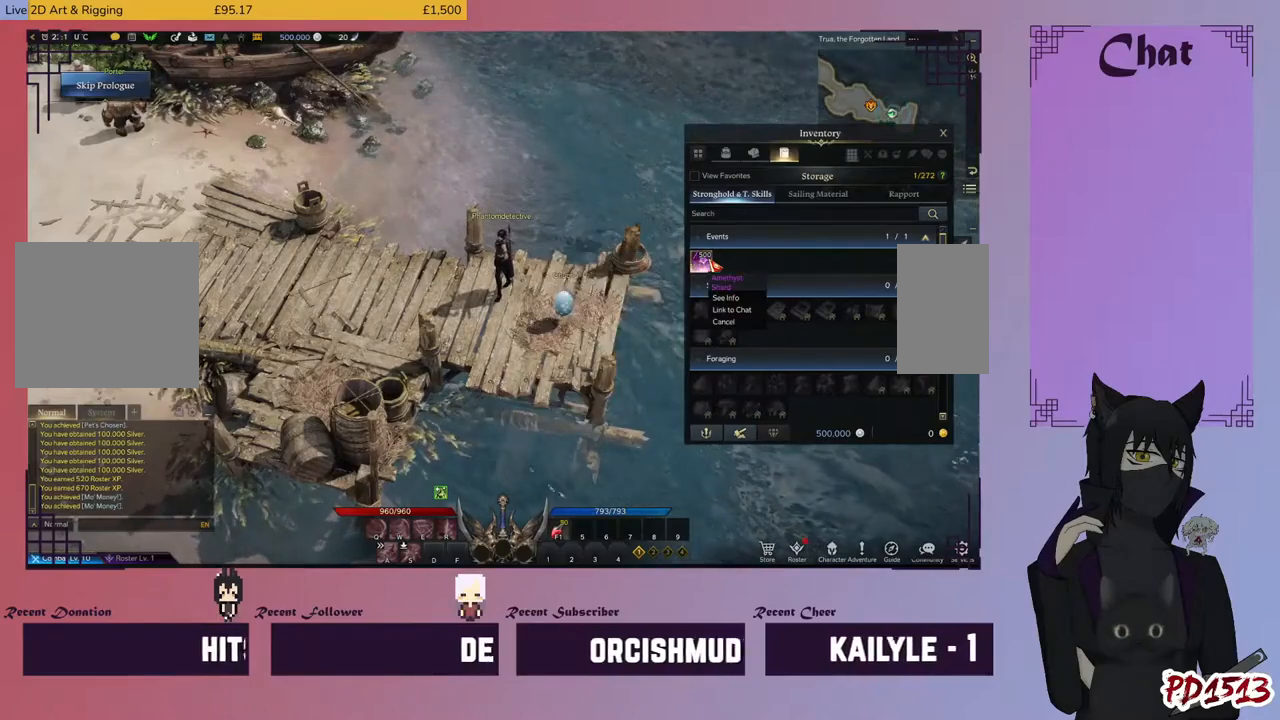
{"keys": [], "mouse": [], "events": [[133, "ctrl", "up"]]}
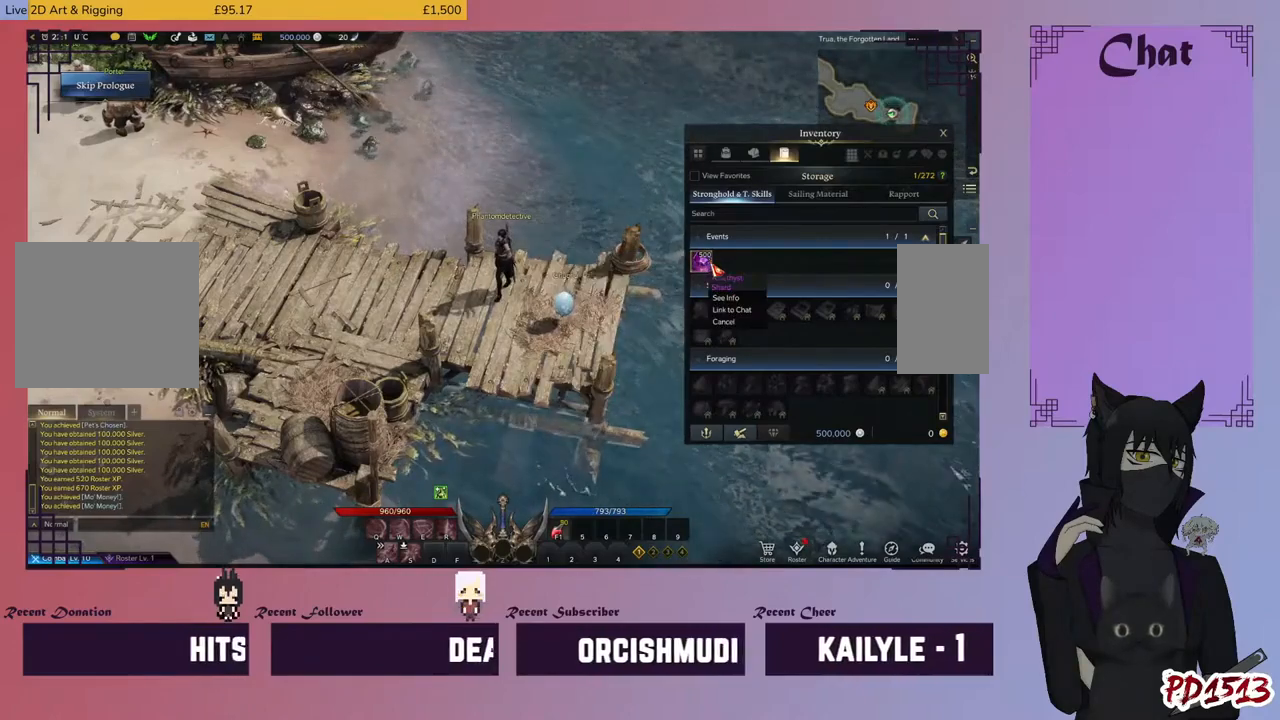
{"keys": [], "mouse": ["left"], "events": [[500, "mouse_left", "down"]]}
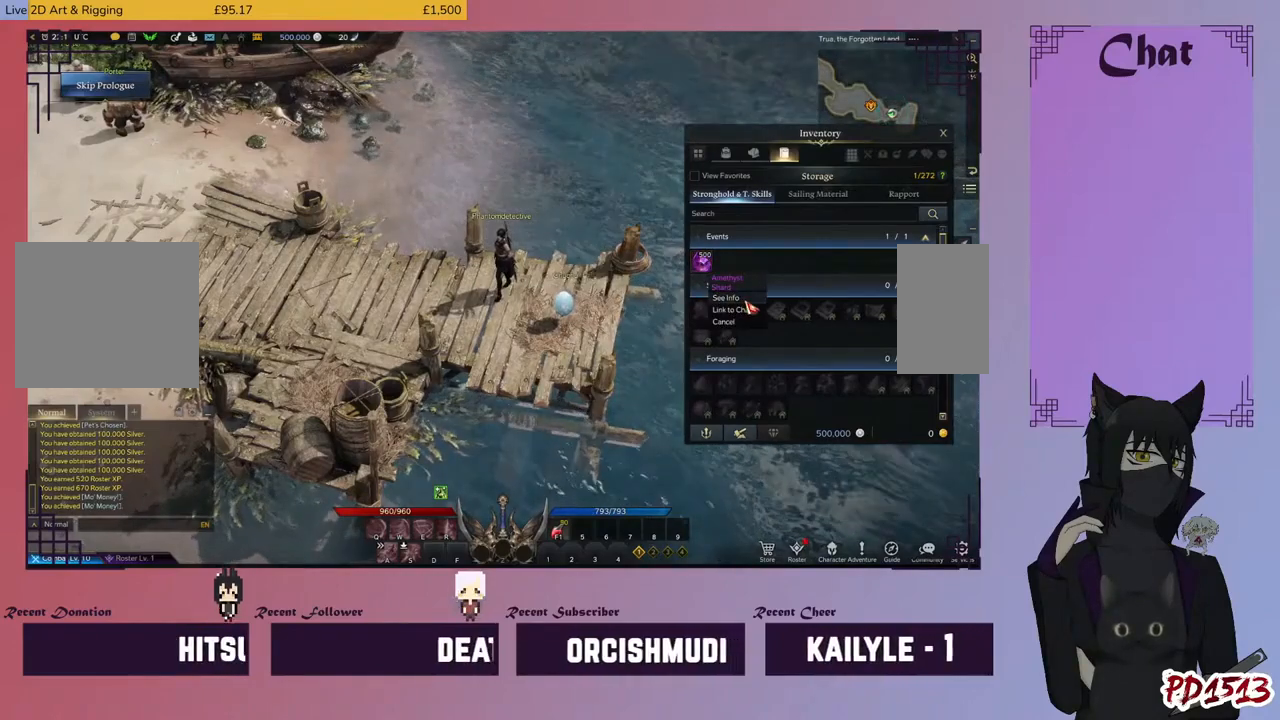
{"keys": [], "mouse": [], "events": [[100, "mouse_left", "up"]]}
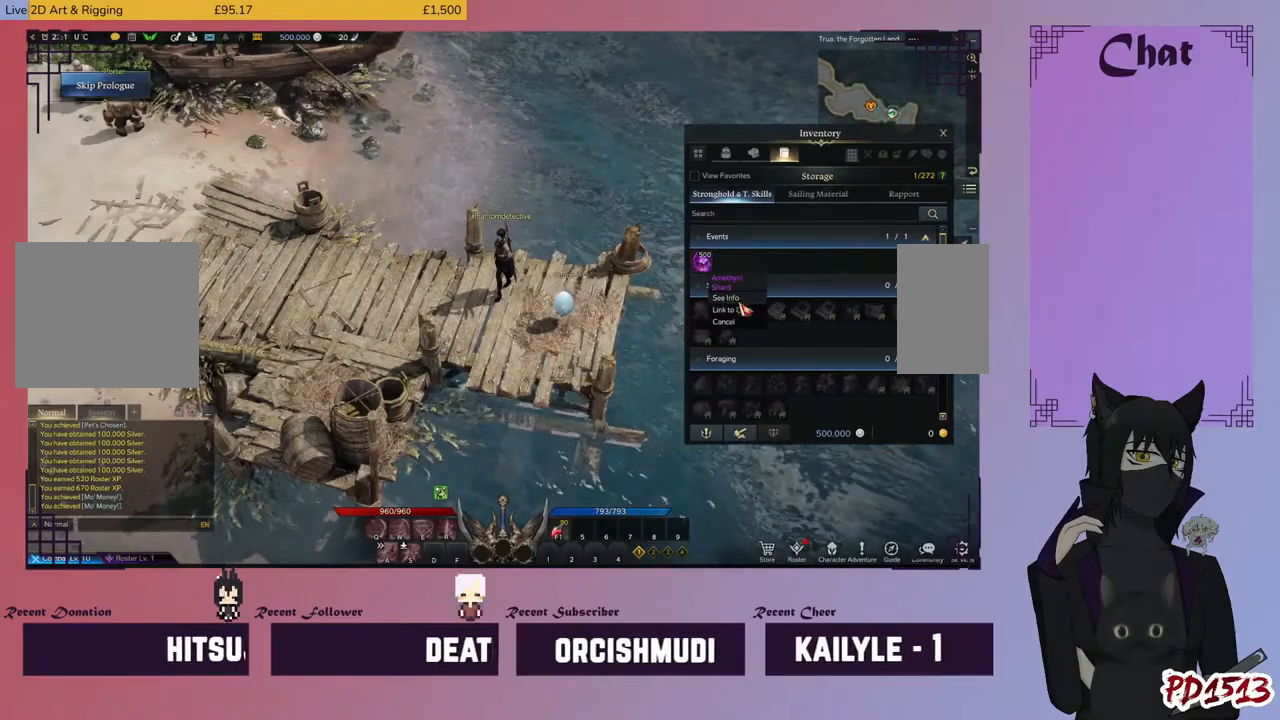
{"keys": [], "mouse": [], "events": []}
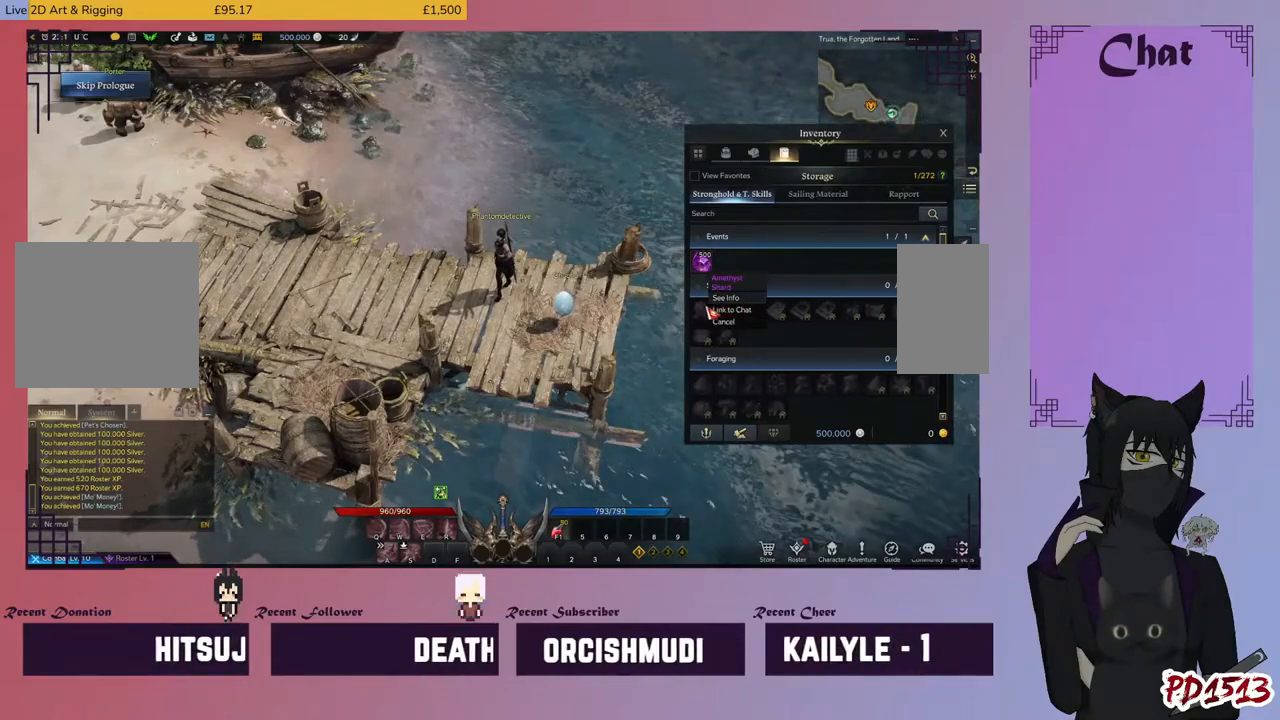
{"keys": [], "mouse": [], "events": []}
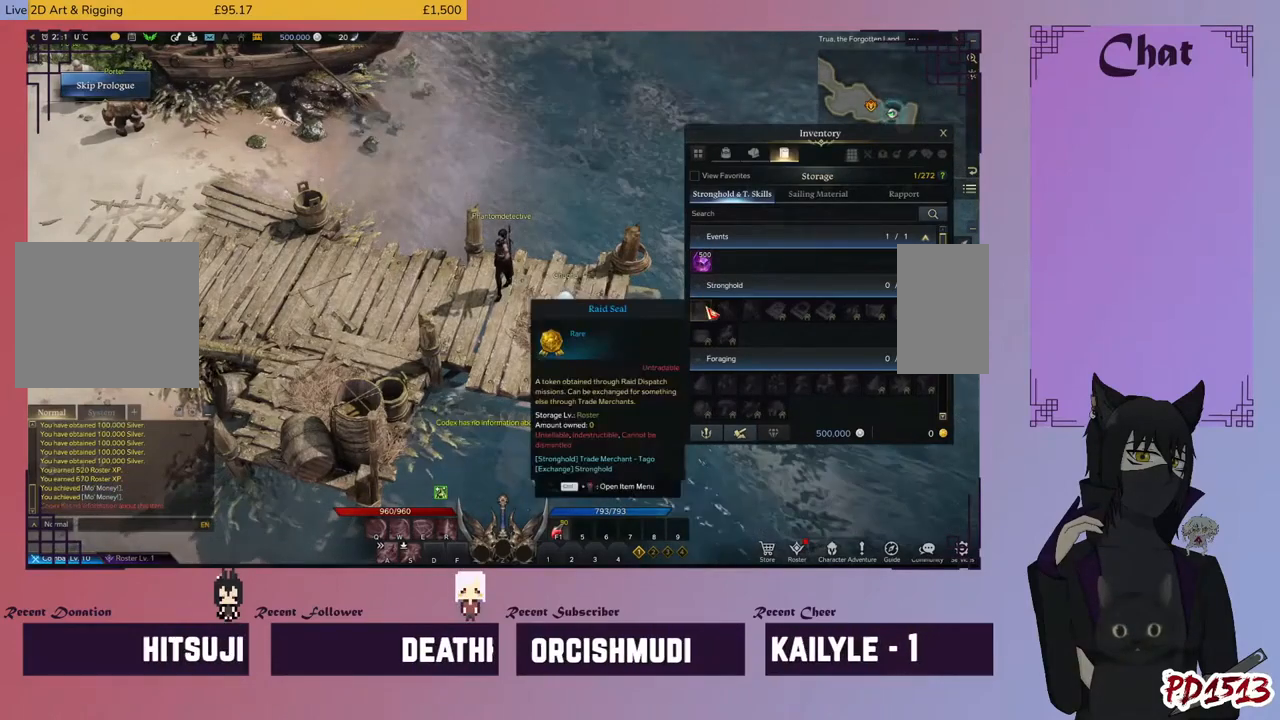
{"keys": [], "mouse": [], "events": []}
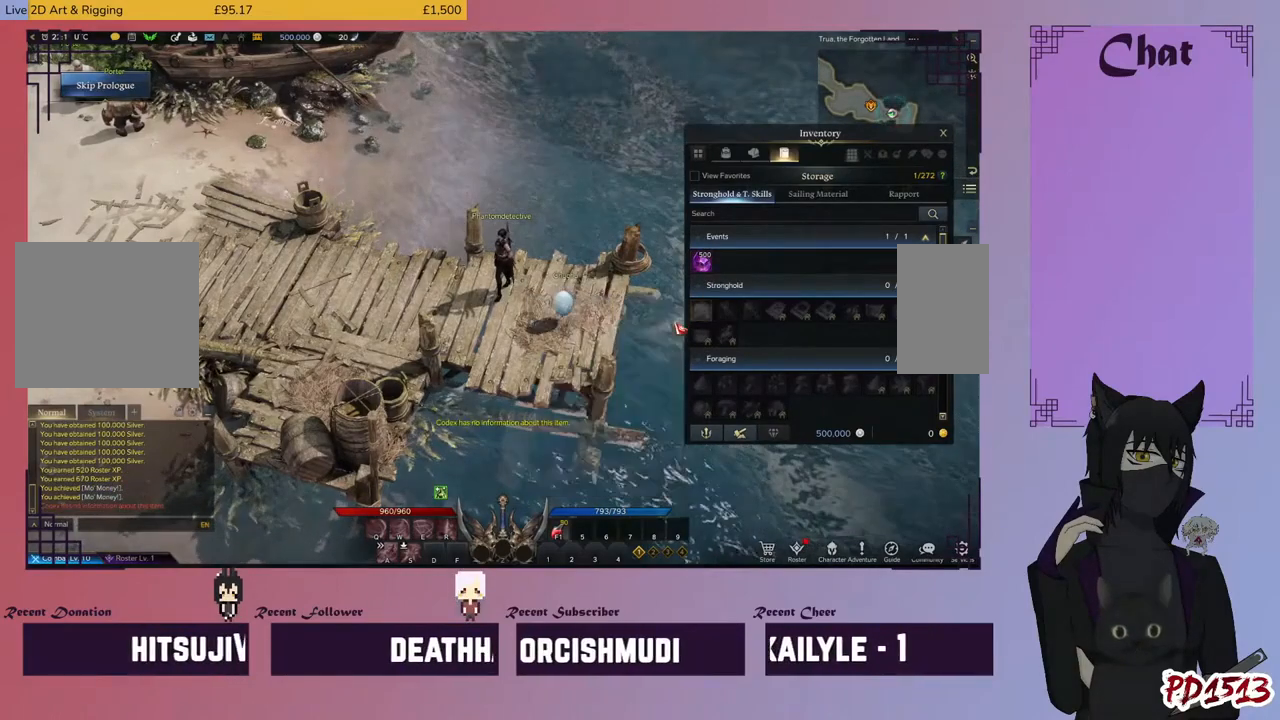
{"keys": [], "mouse": [], "events": []}
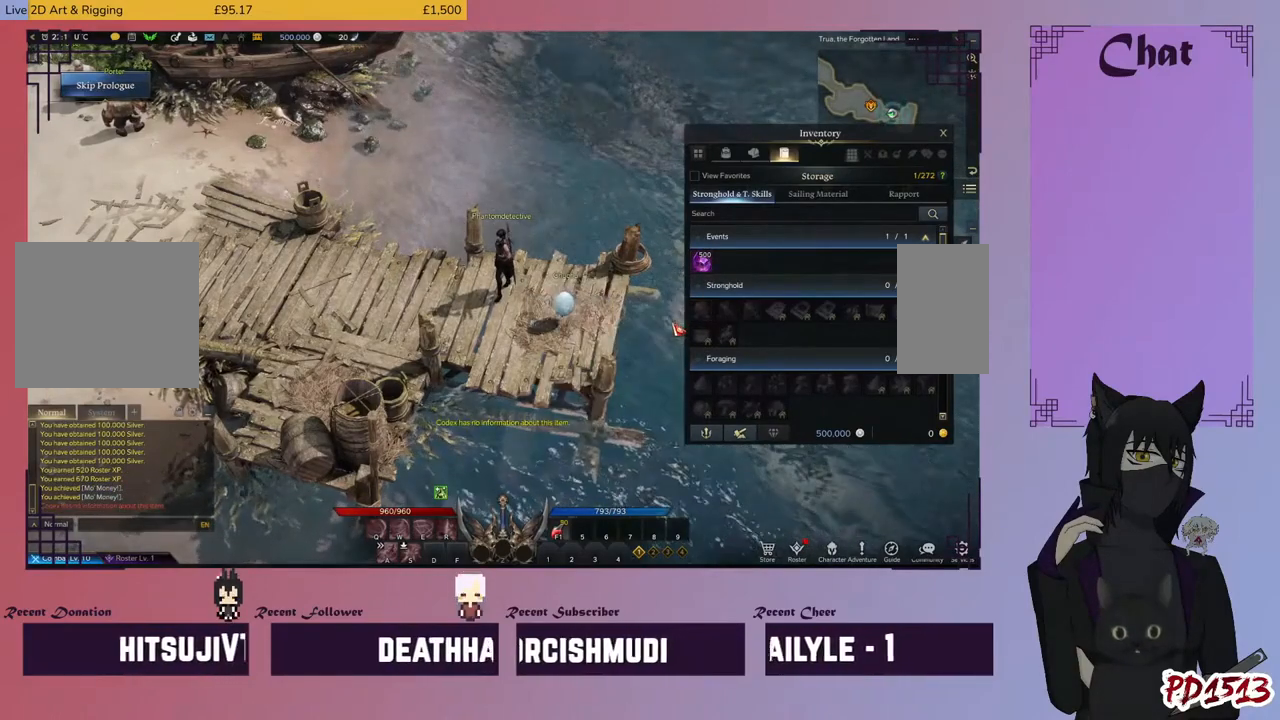
{"keys": [], "mouse": [], "events": []}
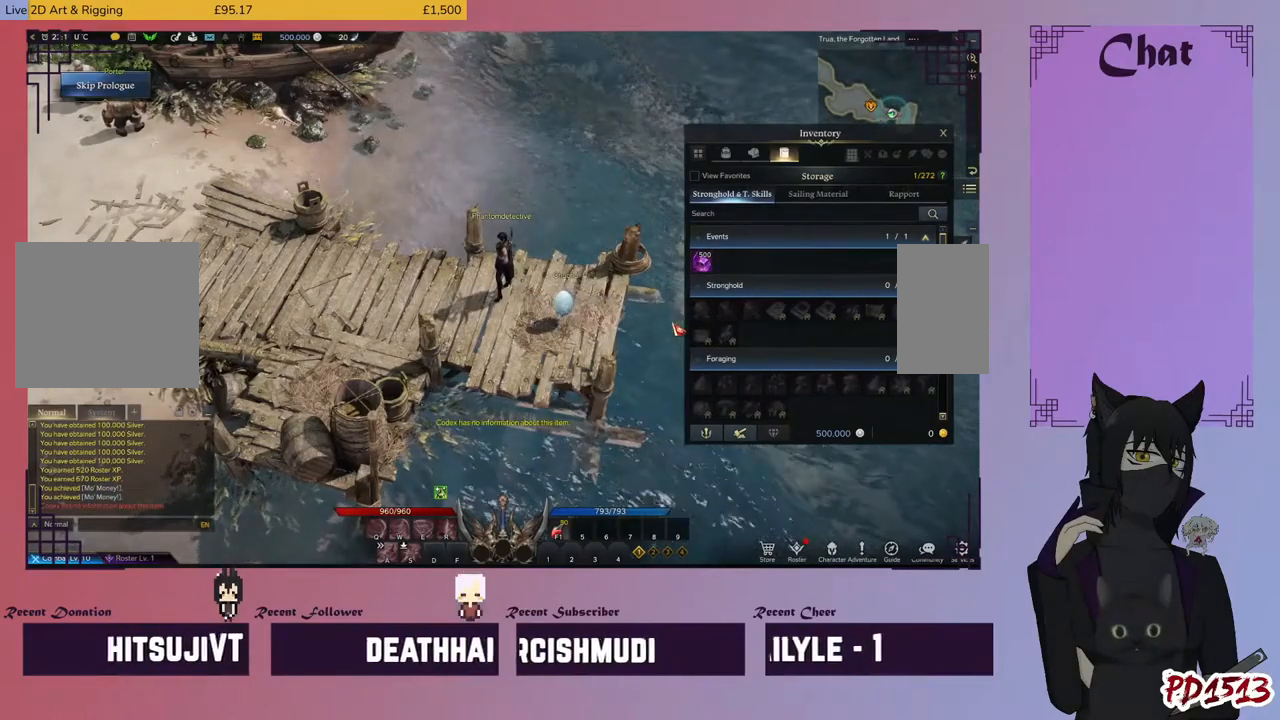
{"keys": [], "mouse": [], "events": []}
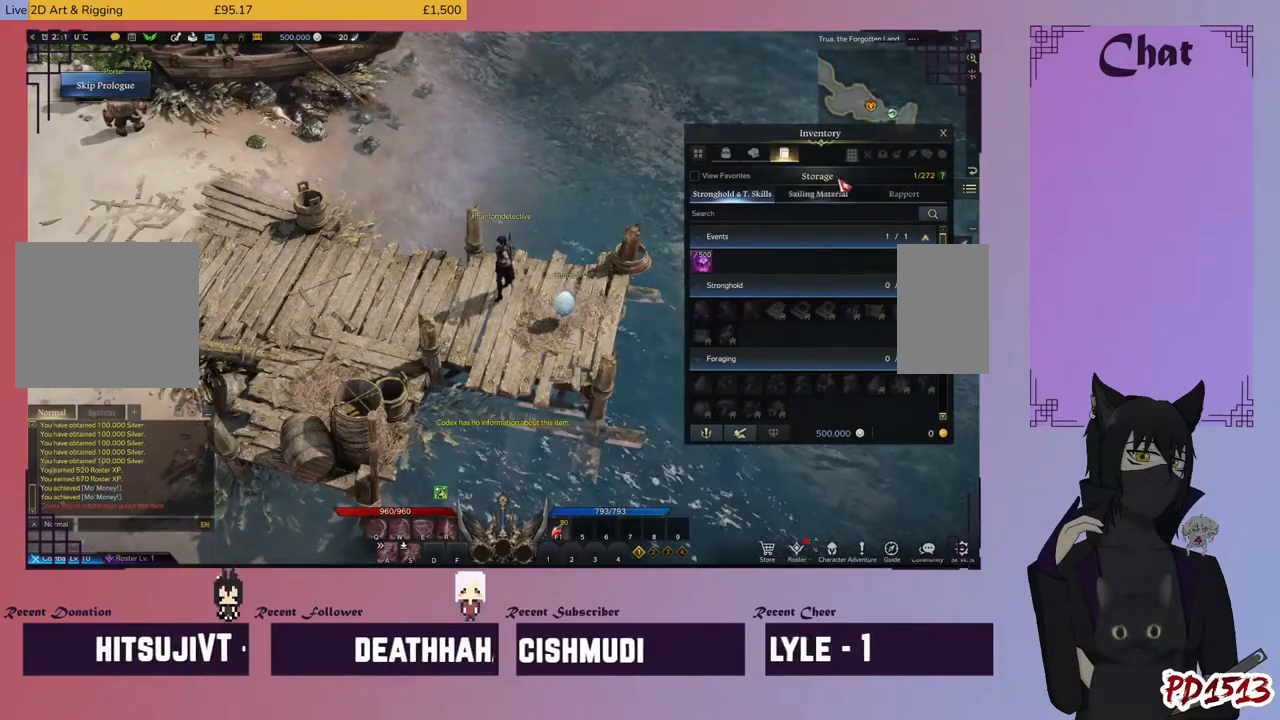
{"keys": [], "mouse": [], "events": []}
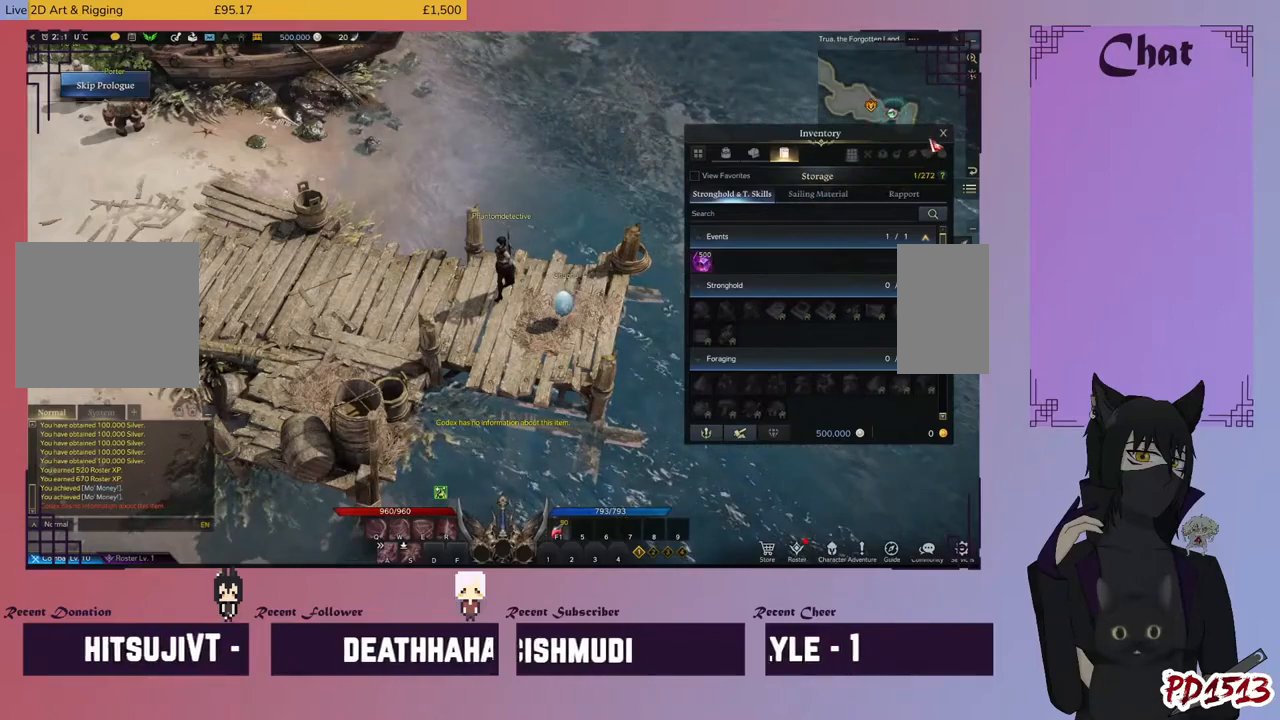
{"keys": [], "mouse": [], "events": [[233, "mouse_left", "down"], [300, "mouse_left", "up"]]}
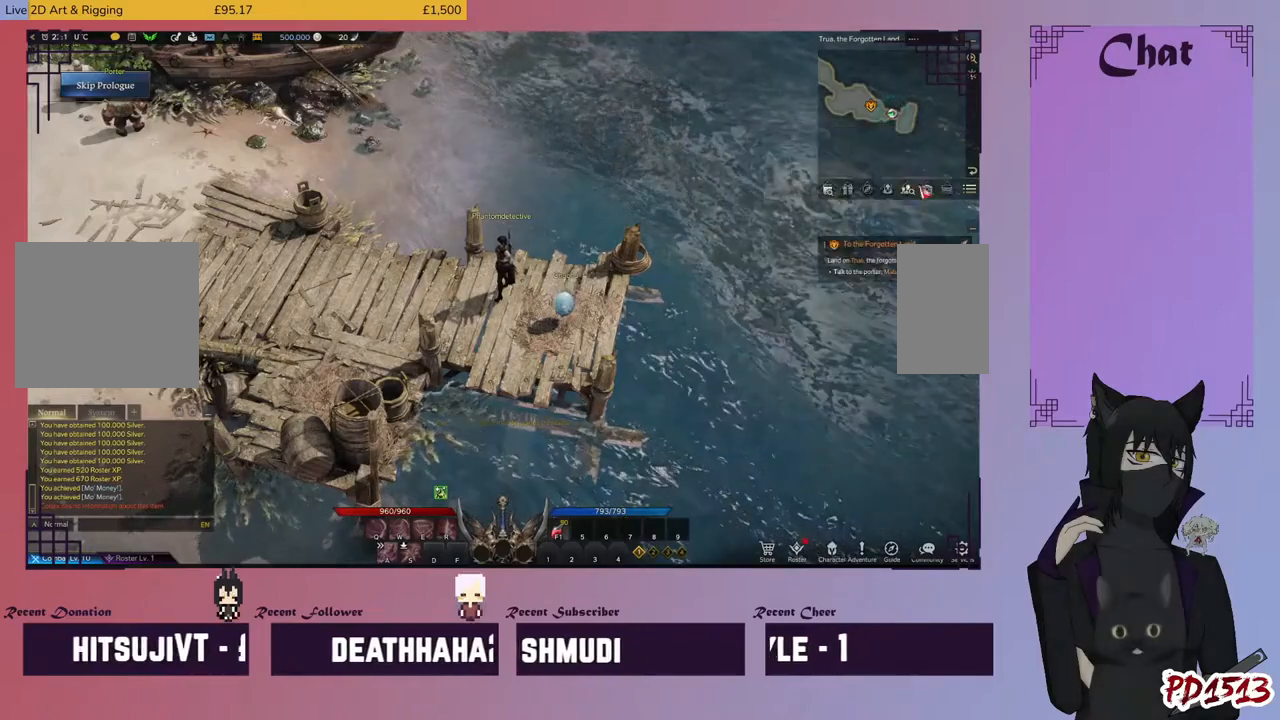
{"keys": [], "mouse": [], "events": []}
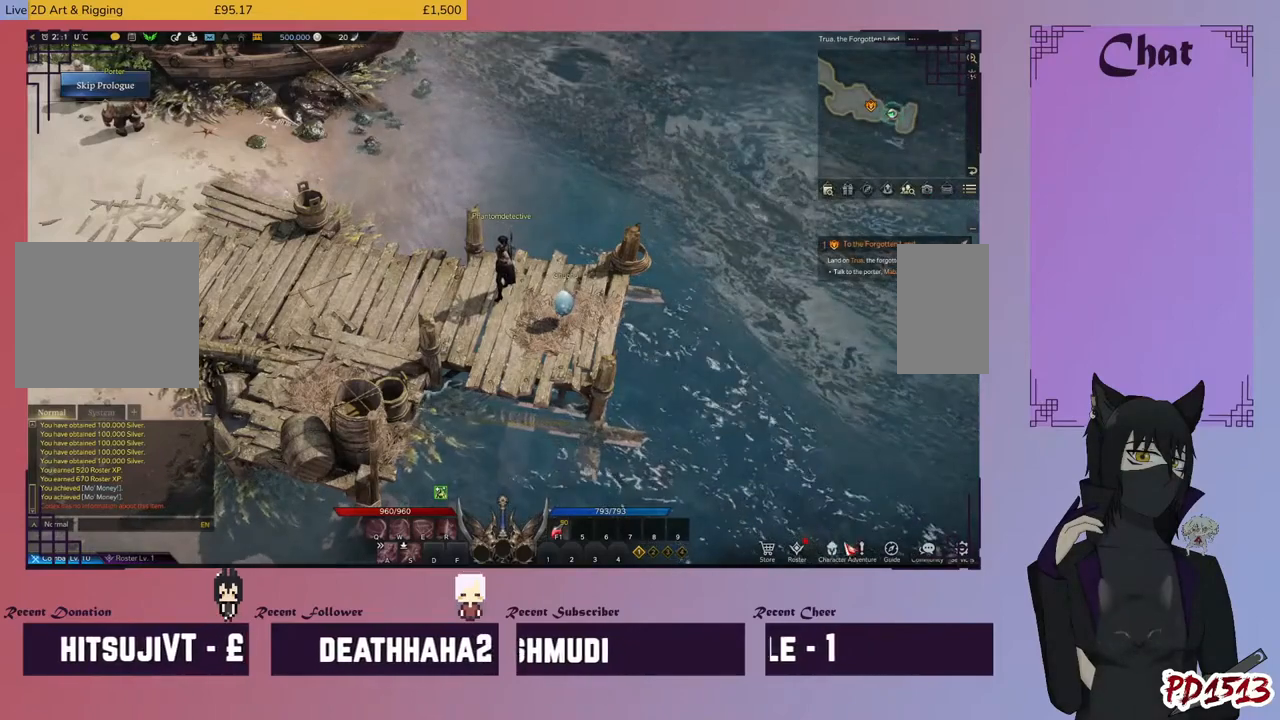
{"keys": [], "mouse": [], "events": [[267, "mouse_left", "down"], [367, "mouse_left", "up"]]}
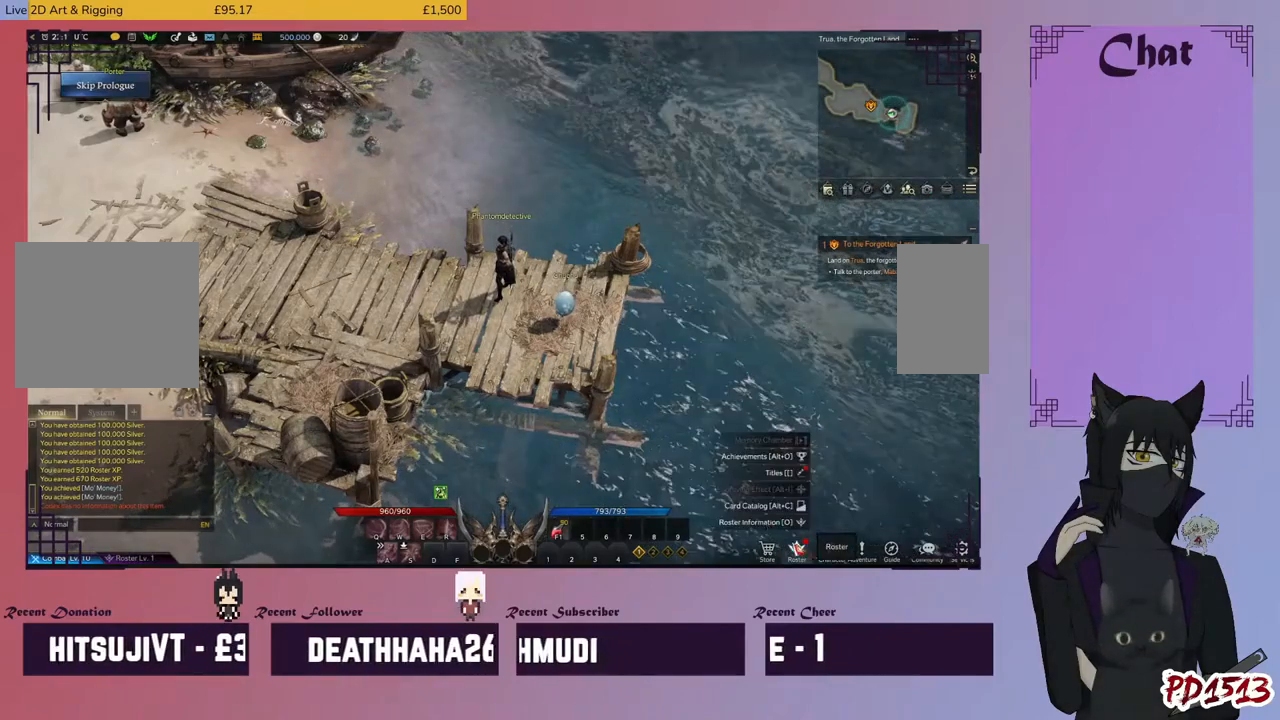
{"keys": [], "mouse": [], "events": []}
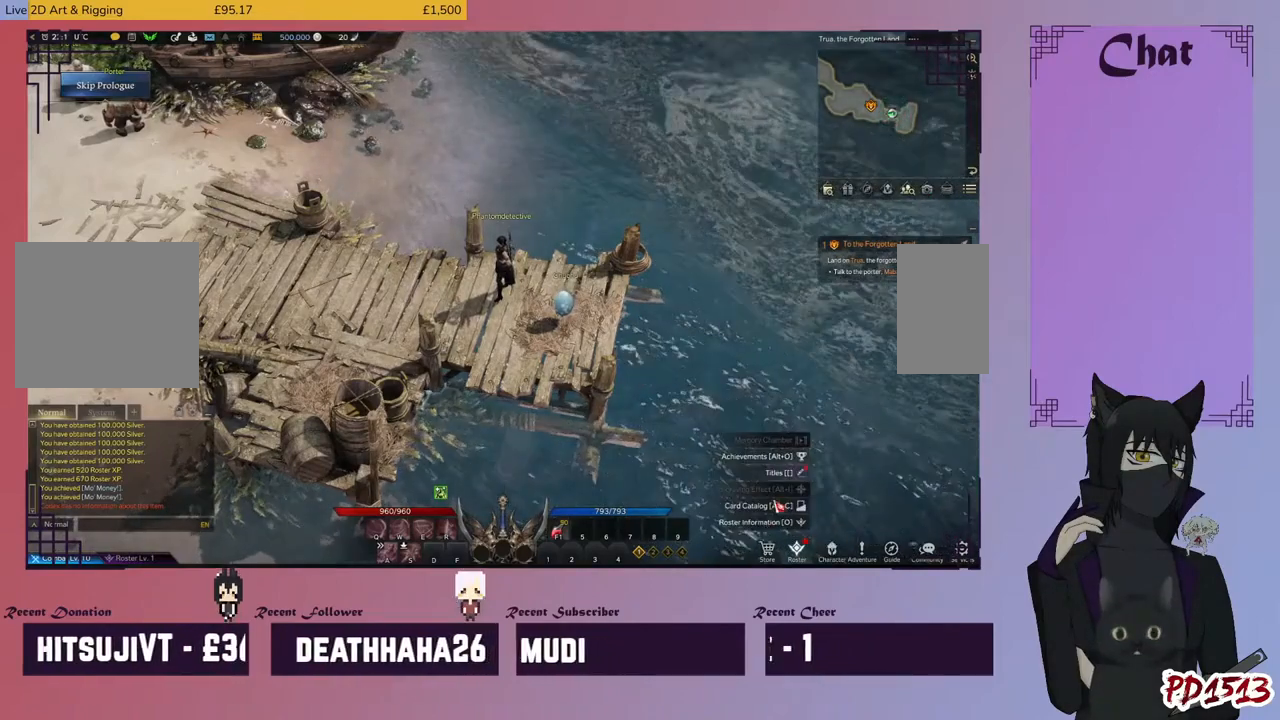
{"keys": [], "mouse": [], "events": [[333, "mouse_left", "down"], [400, "mouse_left", "up"]]}
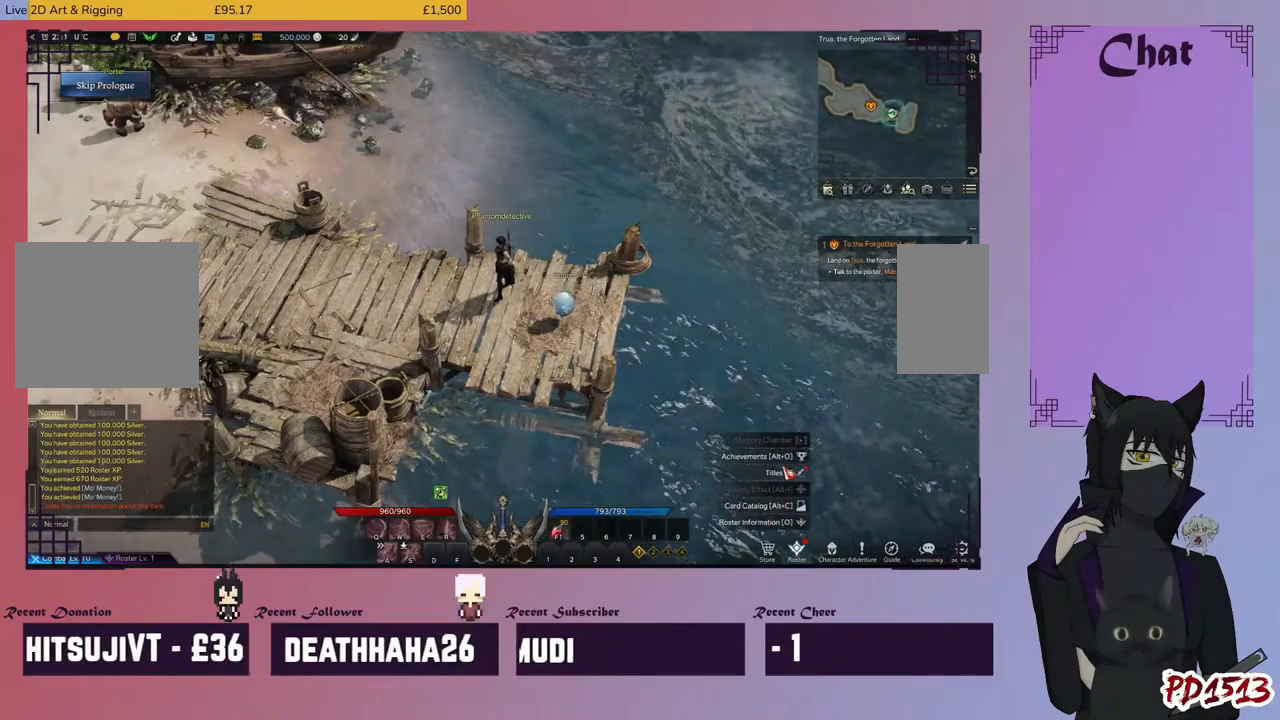
{"keys": [], "mouse": [], "events": []}
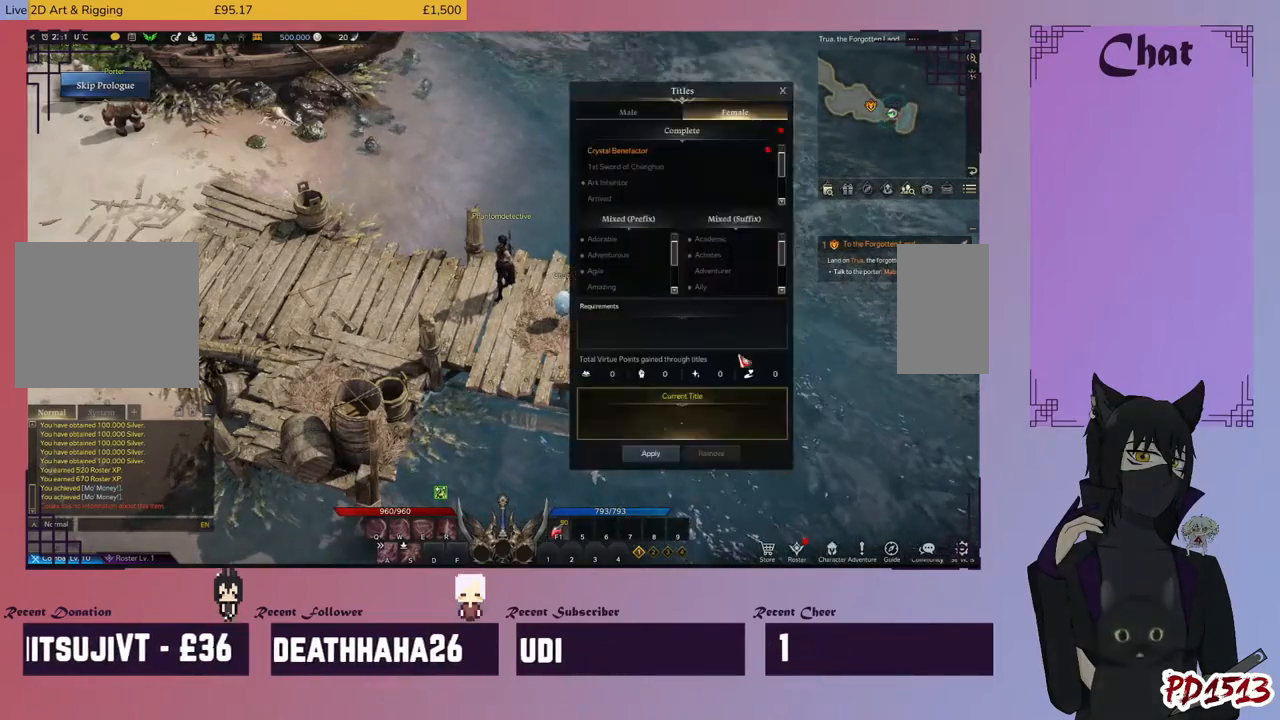
{"keys": [], "mouse": ["left"], "events": [[500, "mouse_left", "down"]]}
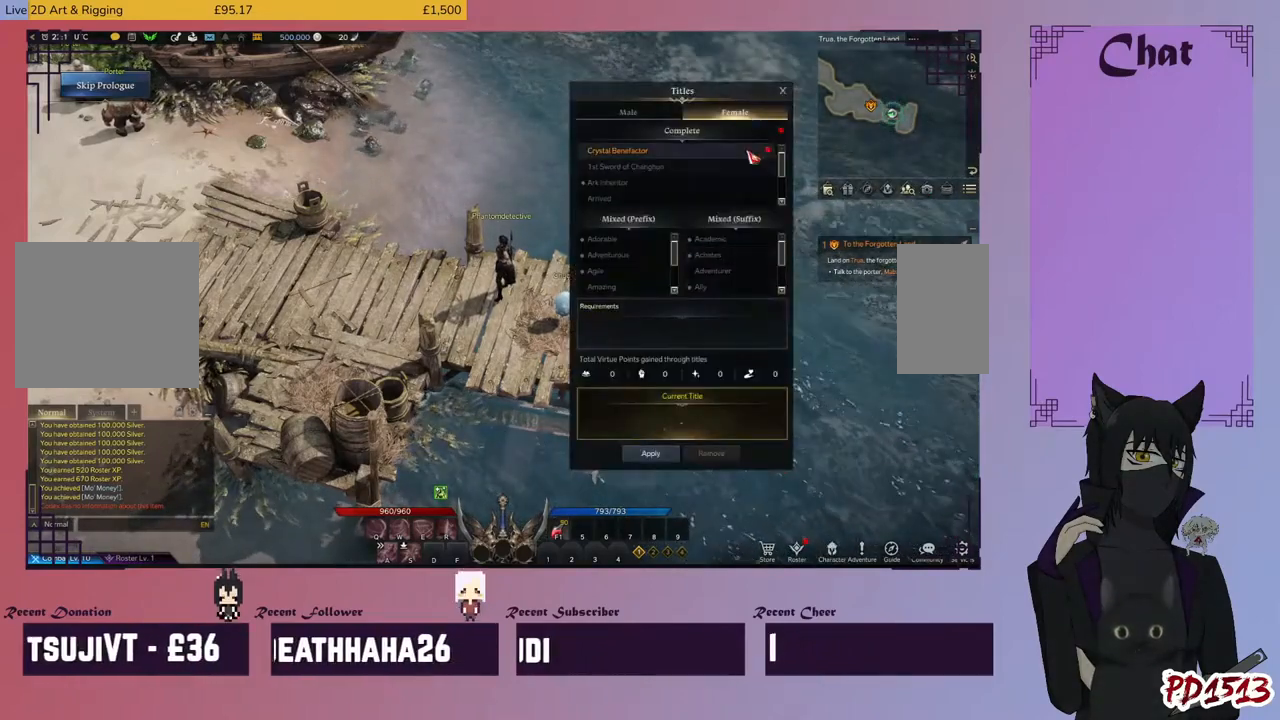
{"keys": [], "mouse": [], "events": [[100, "mouse_left", "up"]]}
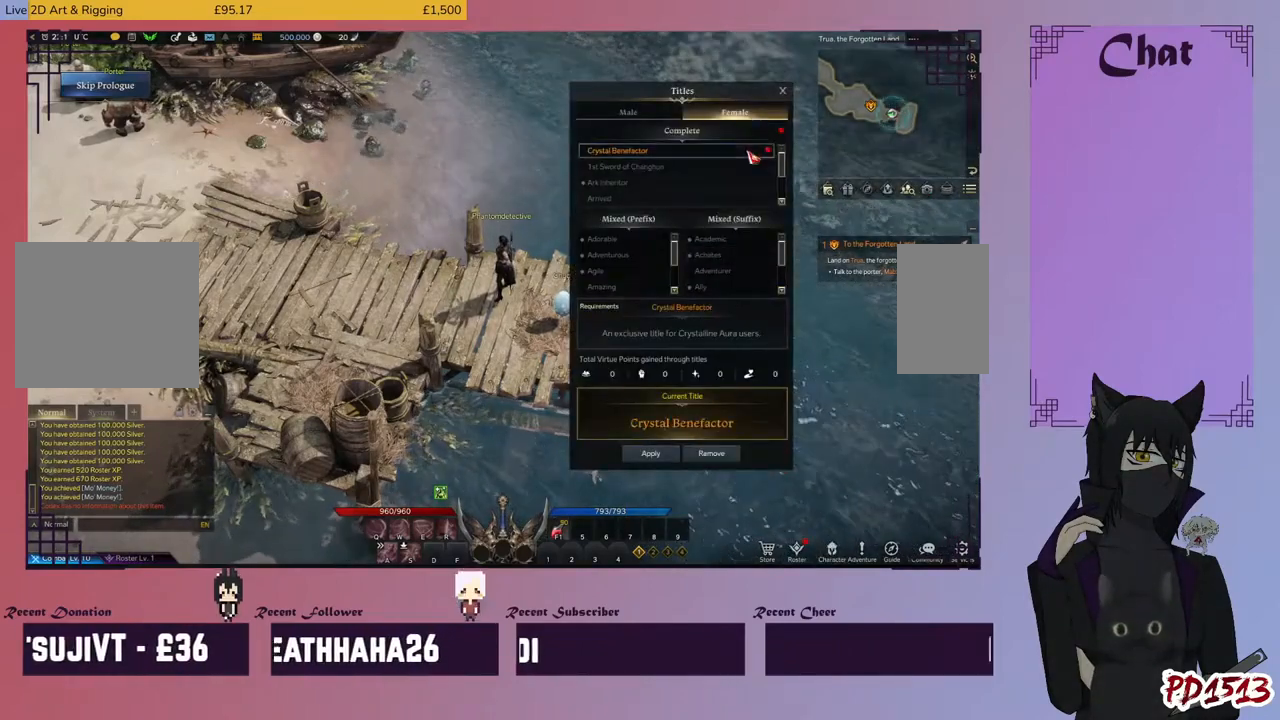
{"keys": [], "mouse": [], "events": []}
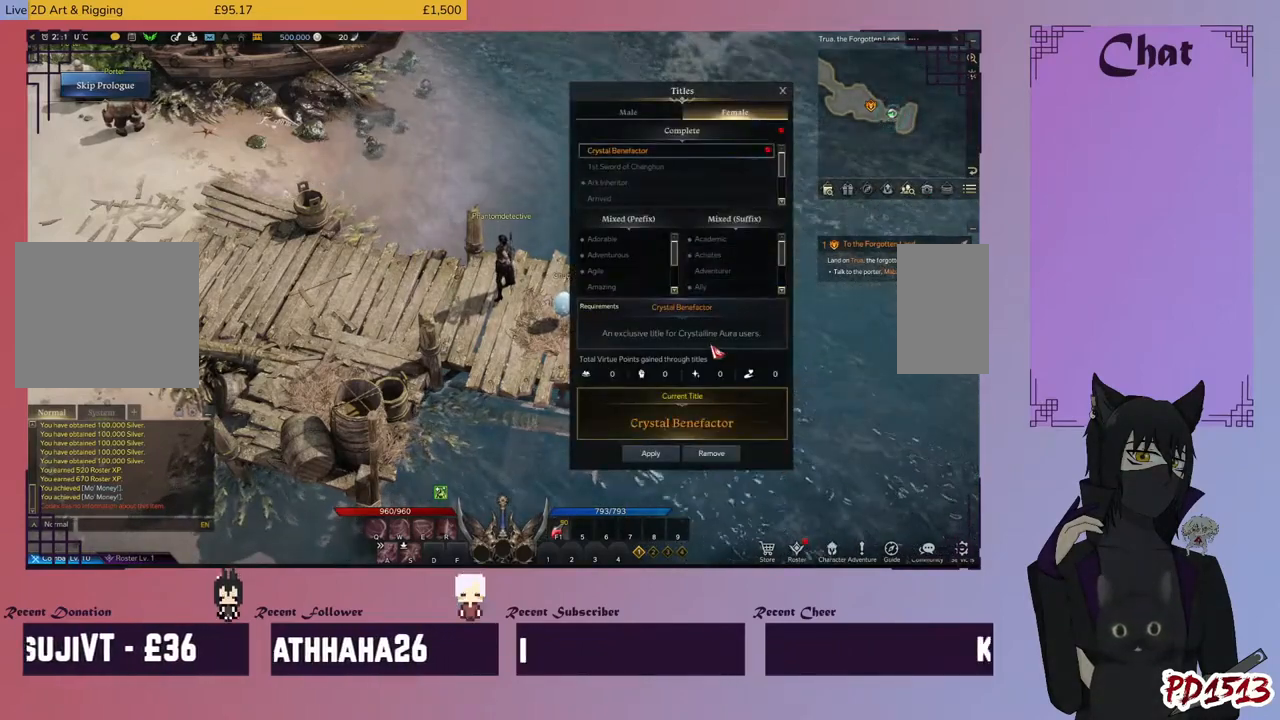
{"keys": [], "mouse": [], "events": []}
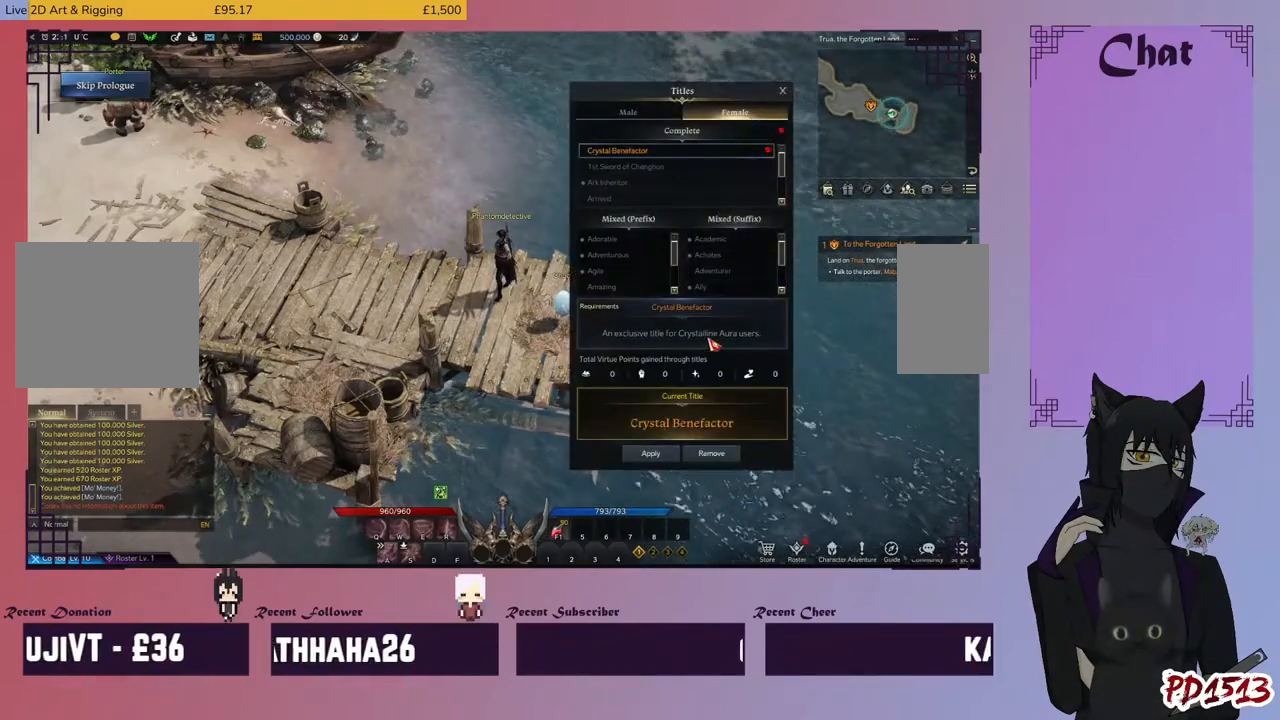
{"keys": [], "mouse": [], "events": []}
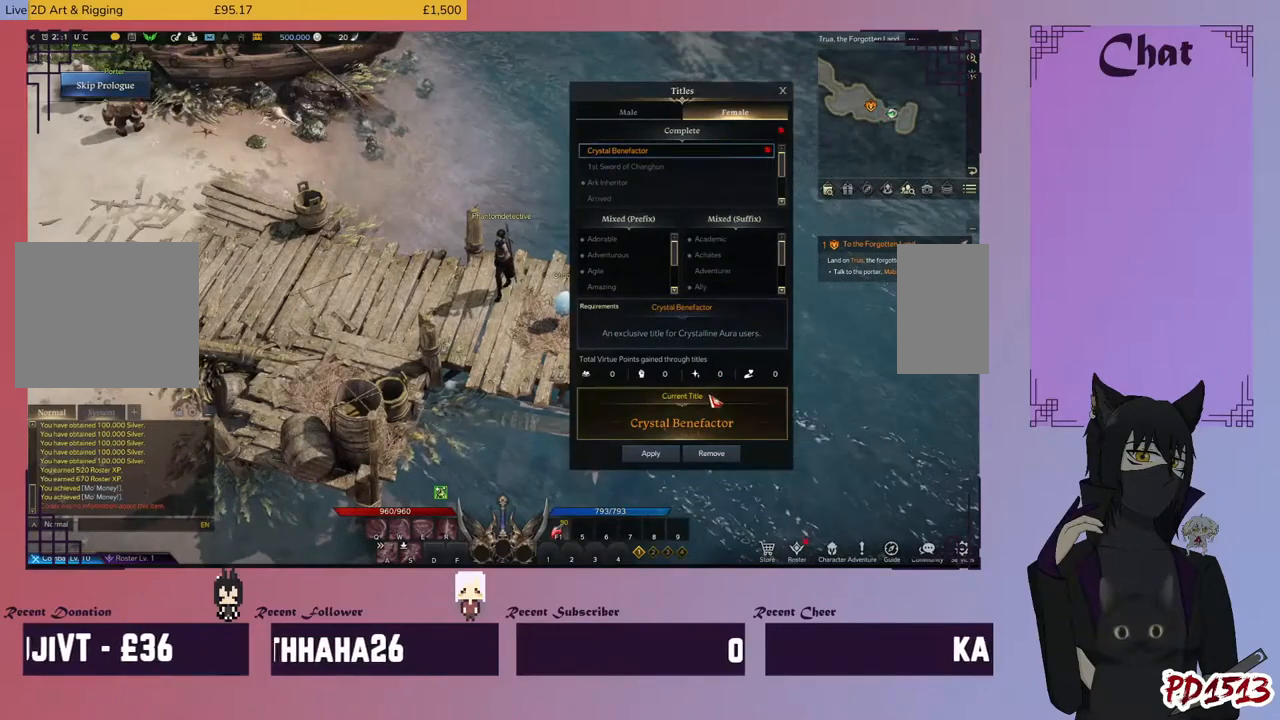
{"keys": [], "mouse": [], "events": []}
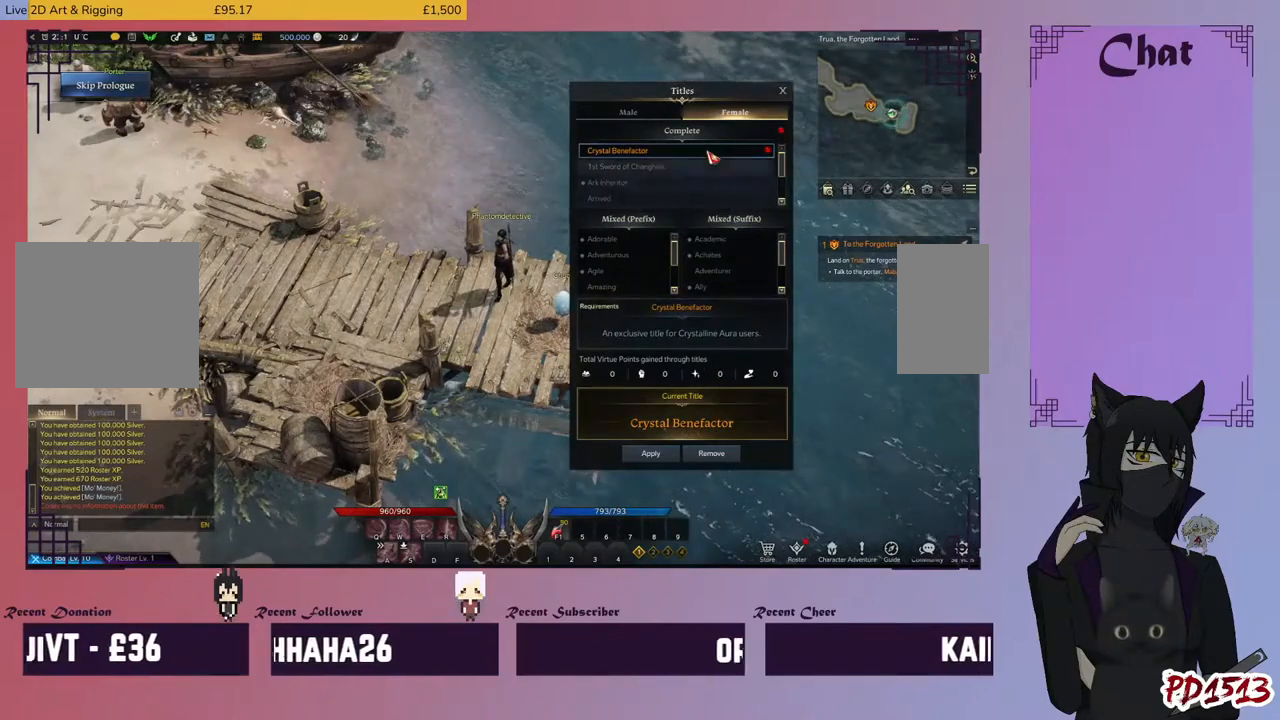
{"keys": [], "mouse": [], "events": [[400, "mouse_left", "down"], [500, "mouse_left", "up"]]}
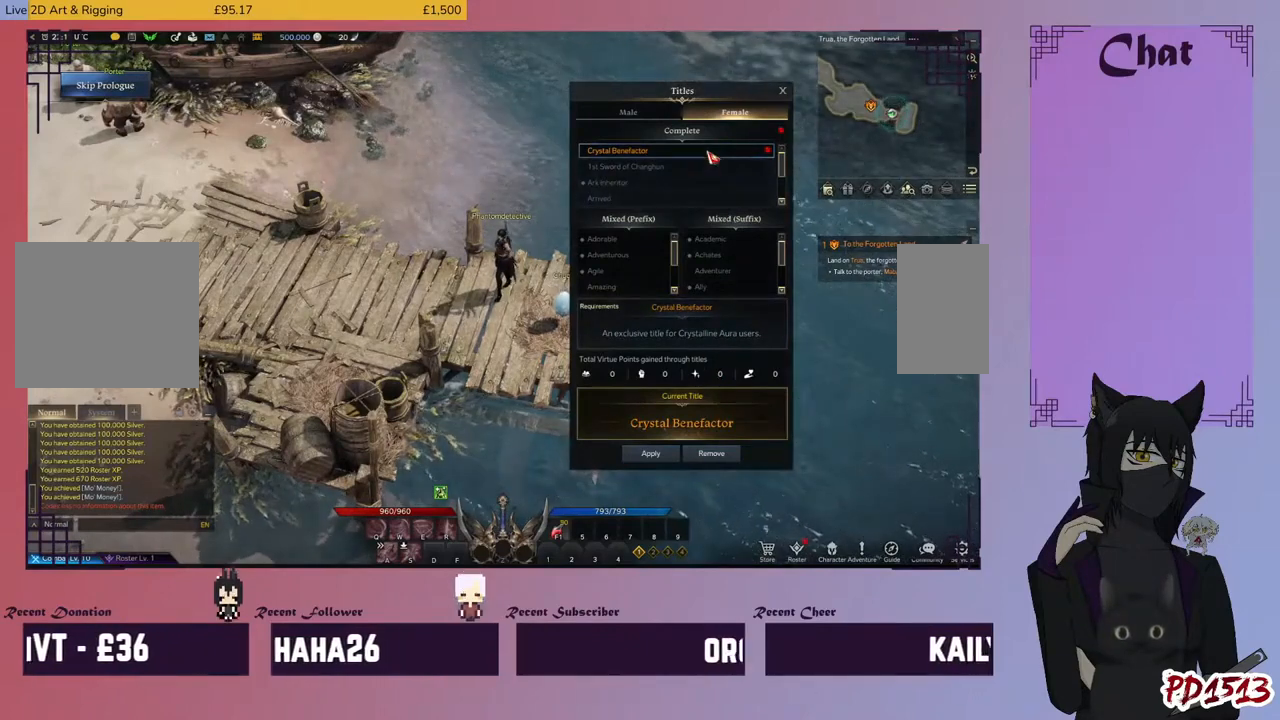
{"keys": [], "mouse": [], "events": [[100, "mouse_left", "down"], [167, "mouse_left", "up"]]}
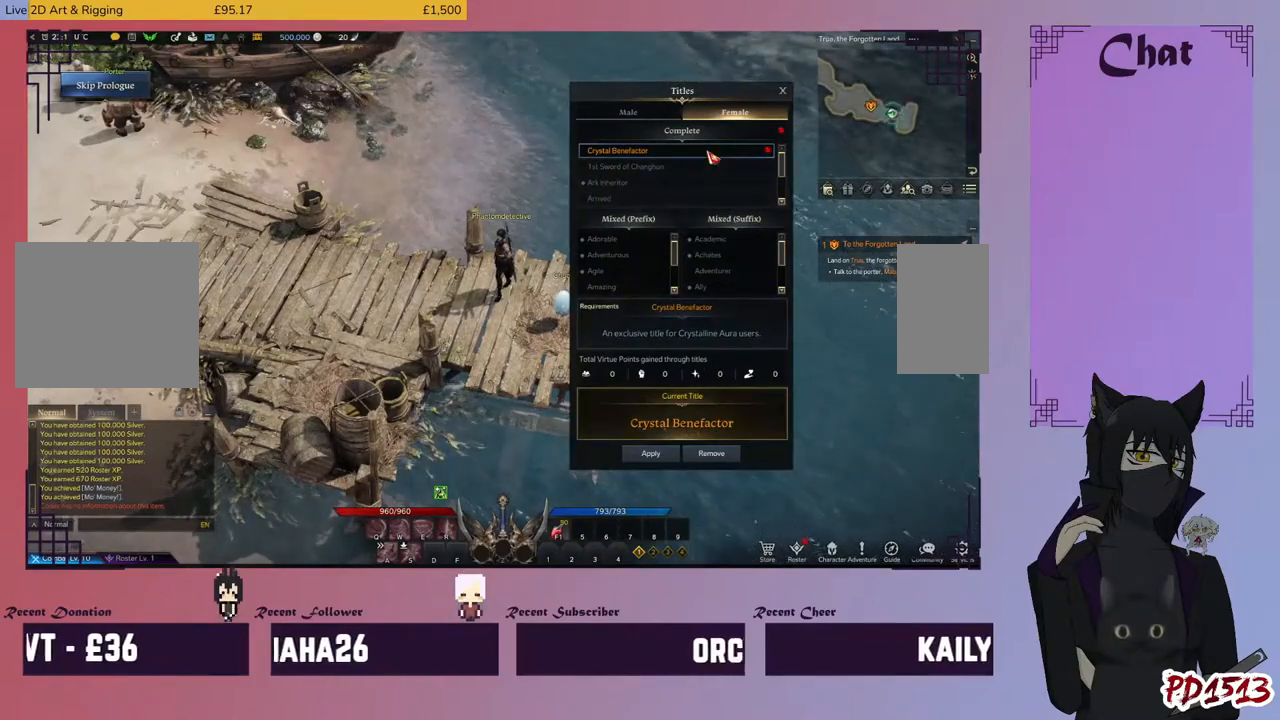
{"keys": [], "mouse": [], "events": [[67, "mouse_right", "down"], [167, "mouse_right", "up"]]}
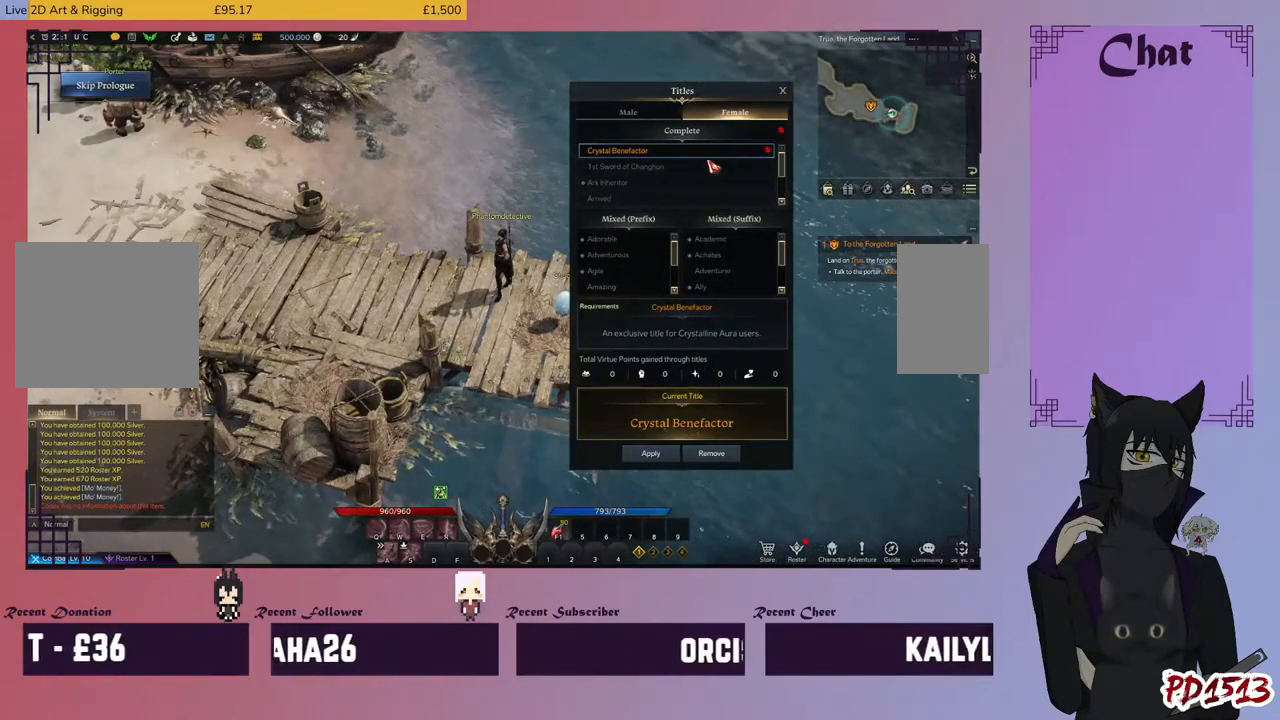
{"keys": [], "mouse": ["left"], "events": [[500, "mouse_left", "down"]]}
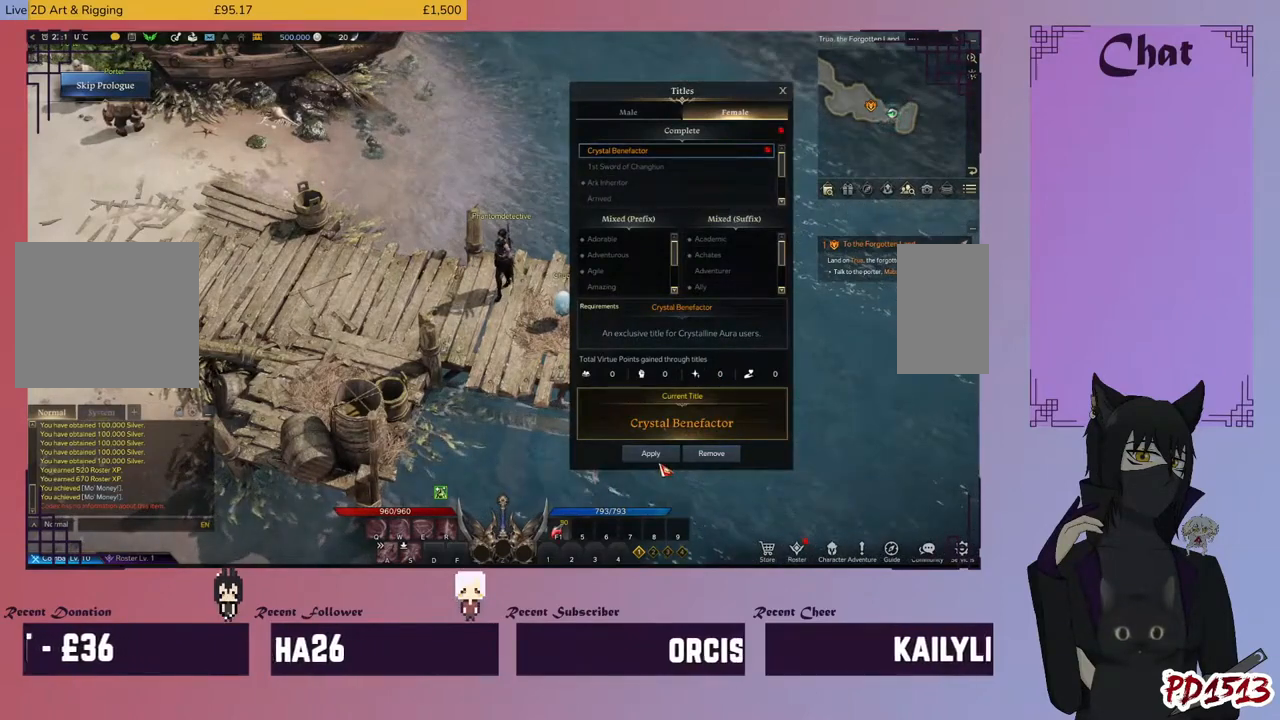
{"keys": [], "mouse": [], "events": [[100, "mouse_left", "up"]]}
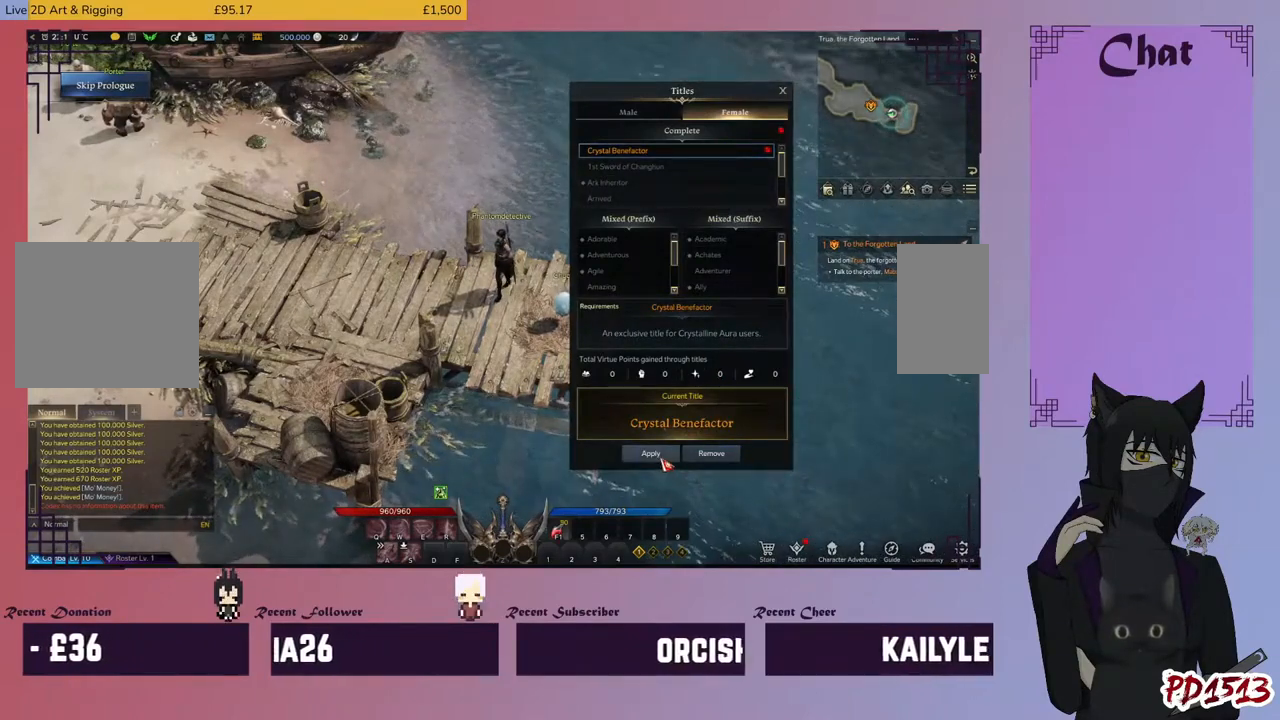
{"keys": [], "mouse": [], "events": [[33, "mouse_left", "down"], [133, "mouse_left", "up"]]}
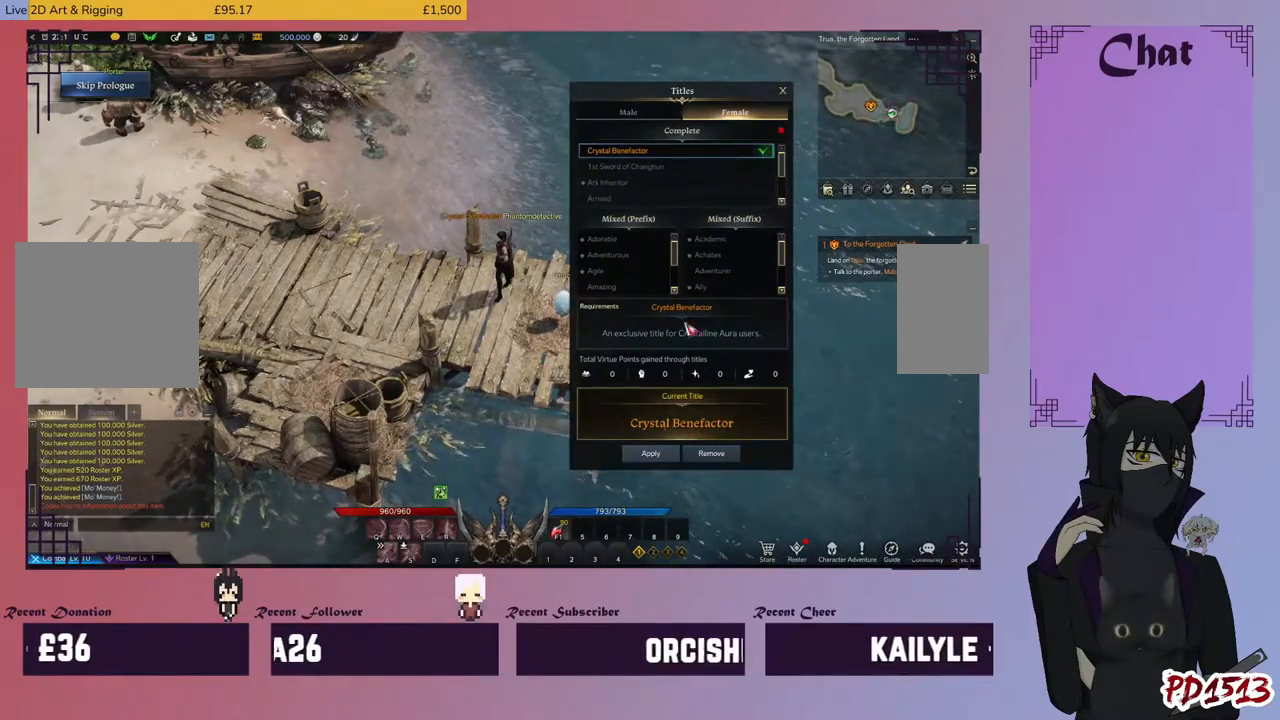
{"keys": [], "mouse": [], "events": []}